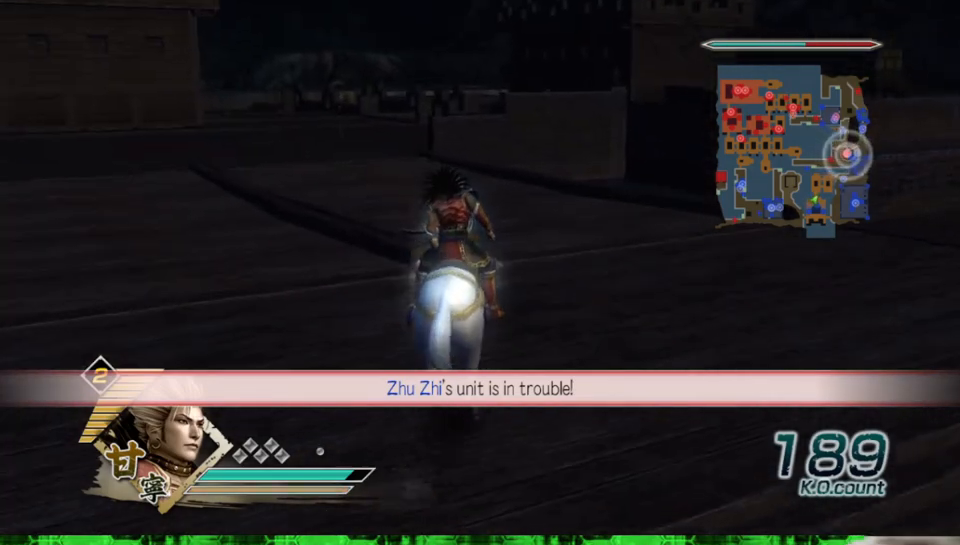
Gameplay with a controller (Xbox layout); each line is a JSON object with the inputs held at the frame after it. "events" lists button and stick changes between this image and that frame as [ms after this image, input, new state], when the widget could be followed in between. Not read: L3 R3.
{"buttons": [], "left_stick": "up", "right_stick": "right", "events": [[400, "right_stick", "right"]]}
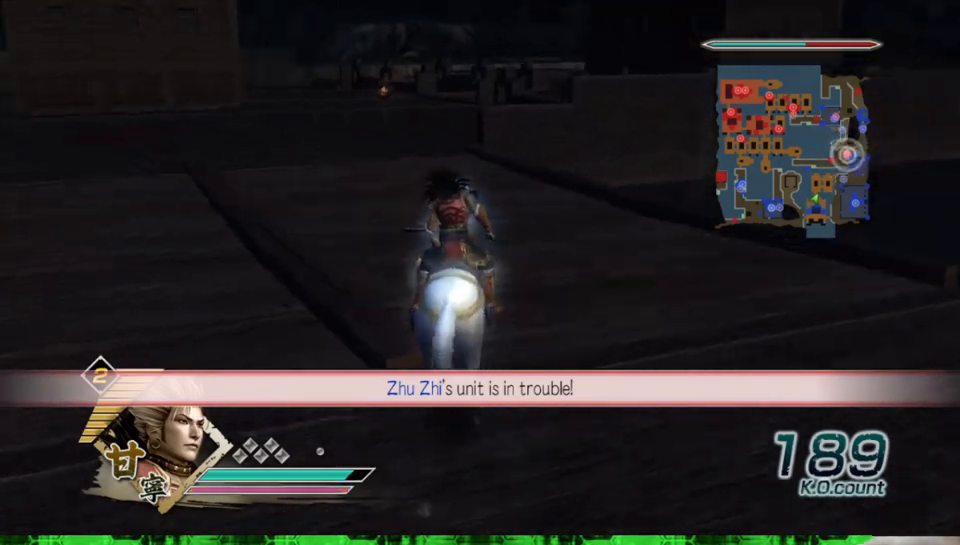
{"buttons": [], "left_stick": "up", "right_stick": "center", "events": [[33, "right_stick", "center"]]}
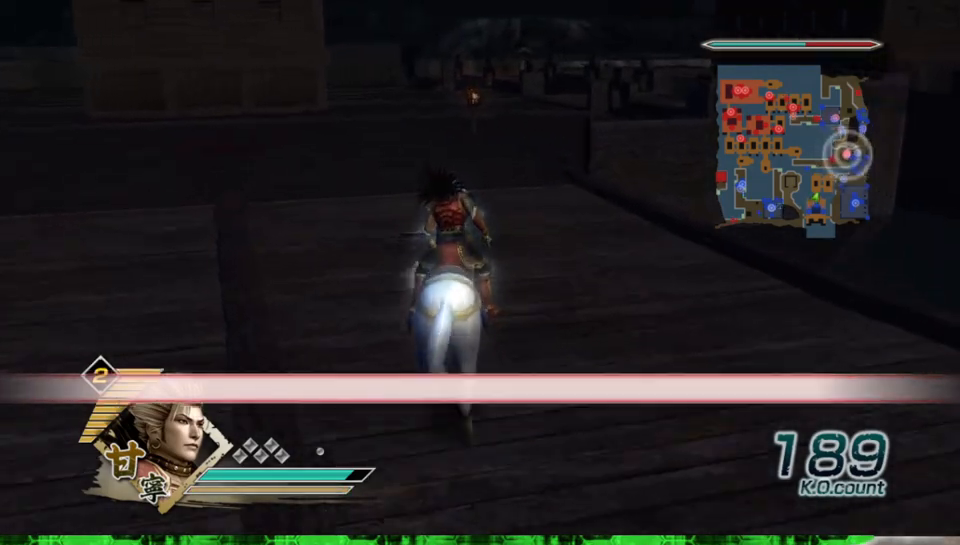
{"buttons": [], "left_stick": "up", "right_stick": "center", "events": []}
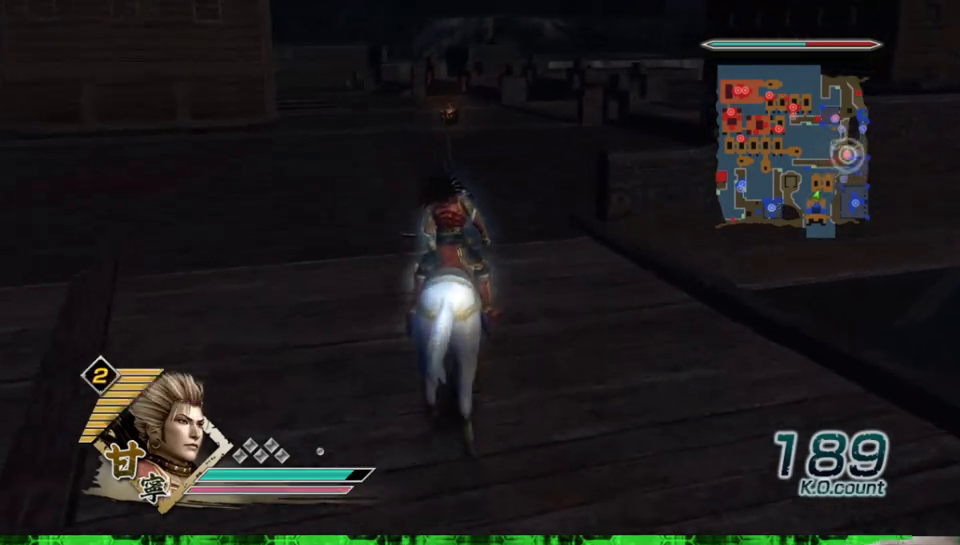
{"buttons": [], "left_stick": "up", "right_stick": "center", "events": []}
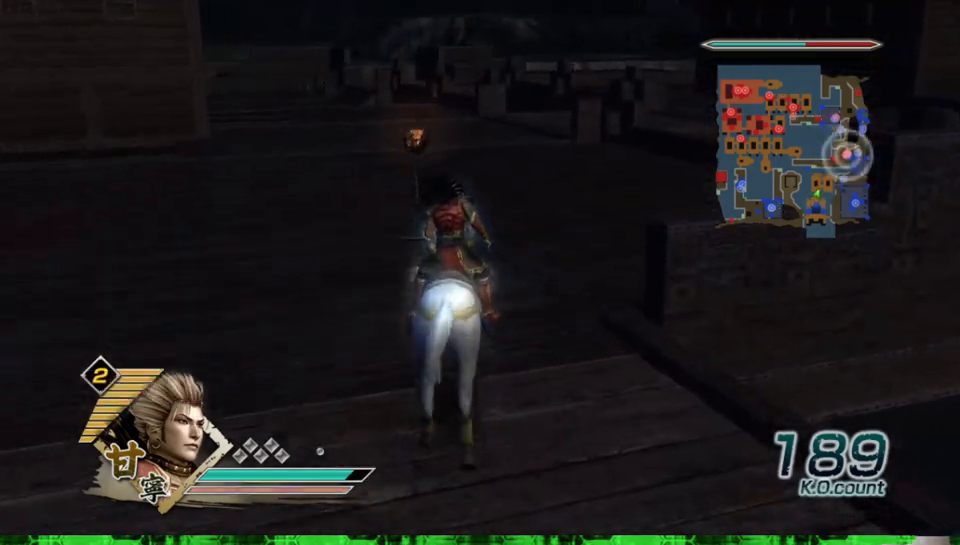
{"buttons": [], "left_stick": "up", "right_stick": "center", "events": []}
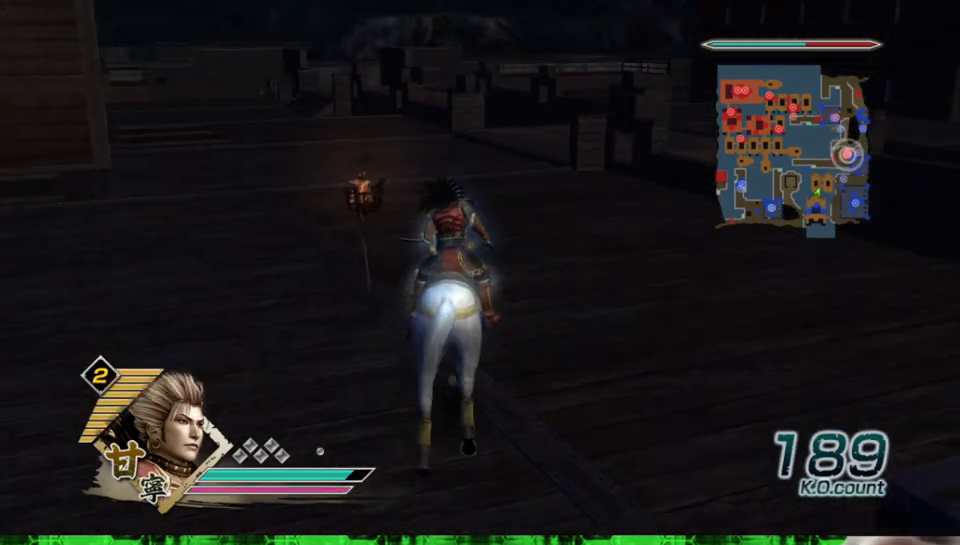
{"buttons": [], "left_stick": "up", "right_stick": "center", "events": []}
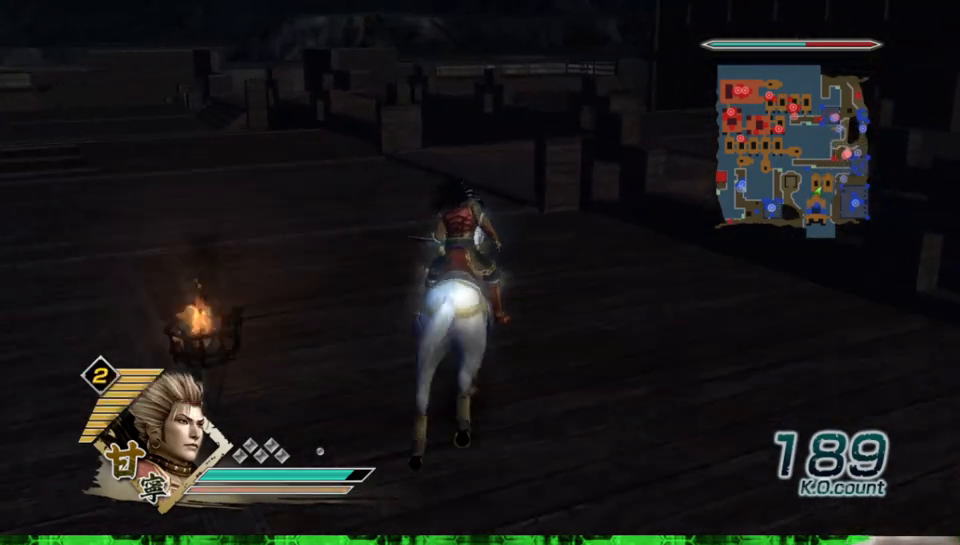
{"buttons": [], "left_stick": "up", "right_stick": "center", "events": []}
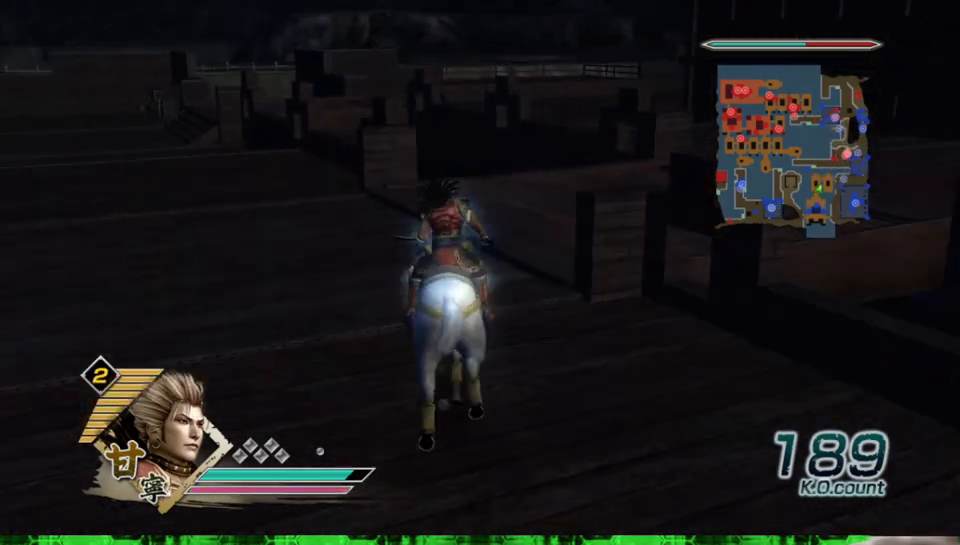
{"buttons": [], "left_stick": "up", "right_stick": "left", "events": [[383, "right_stick", "left"]]}
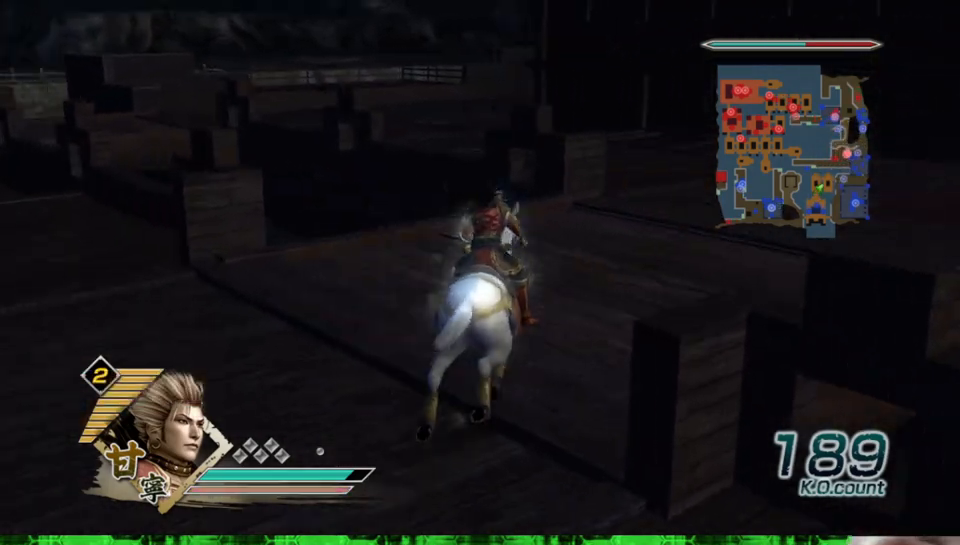
{"buttons": [], "left_stick": "up", "right_stick": "center", "events": [[67, "right_stick", "center"], [300, "right_stick", "left"], [433, "right_stick", "center"]]}
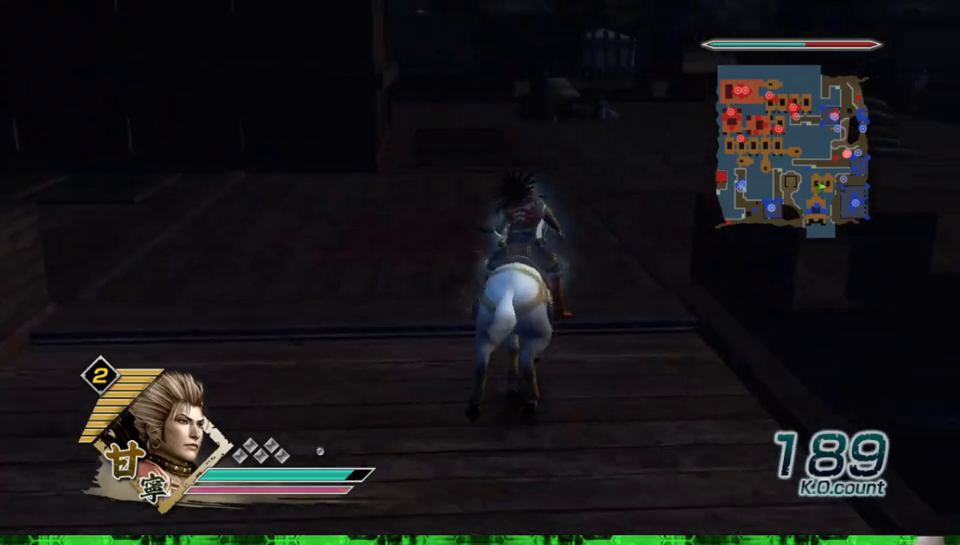
{"buttons": [], "left_stick": "up", "right_stick": "center", "events": []}
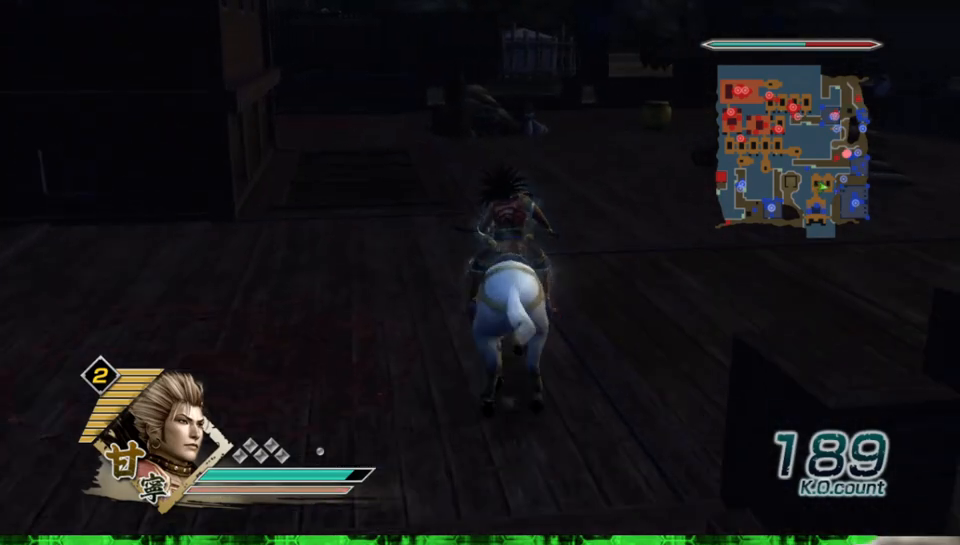
{"buttons": [], "left_stick": "up", "right_stick": "right", "events": [[417, "right_stick", "right"]]}
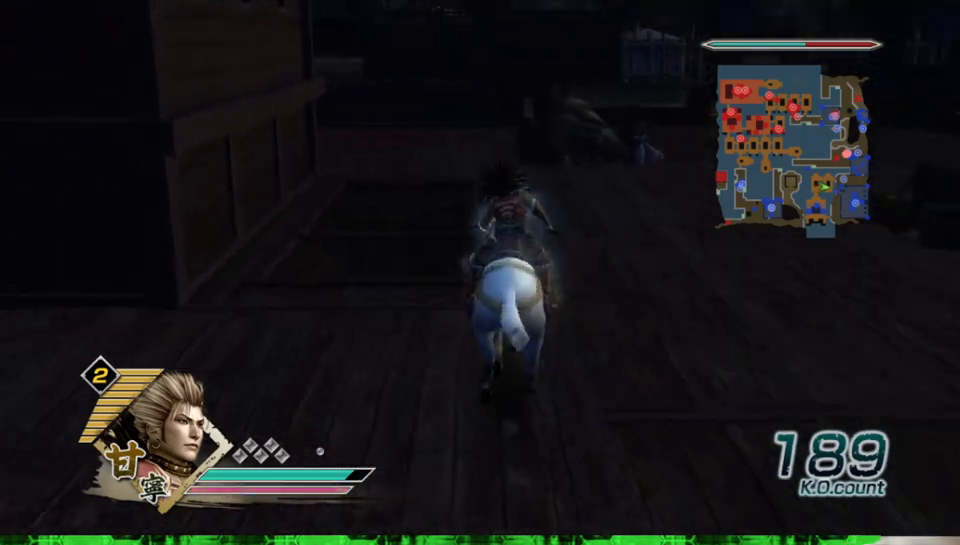
{"buttons": [], "left_stick": "up", "right_stick": "center", "events": [[33, "right_stick", "center"]]}
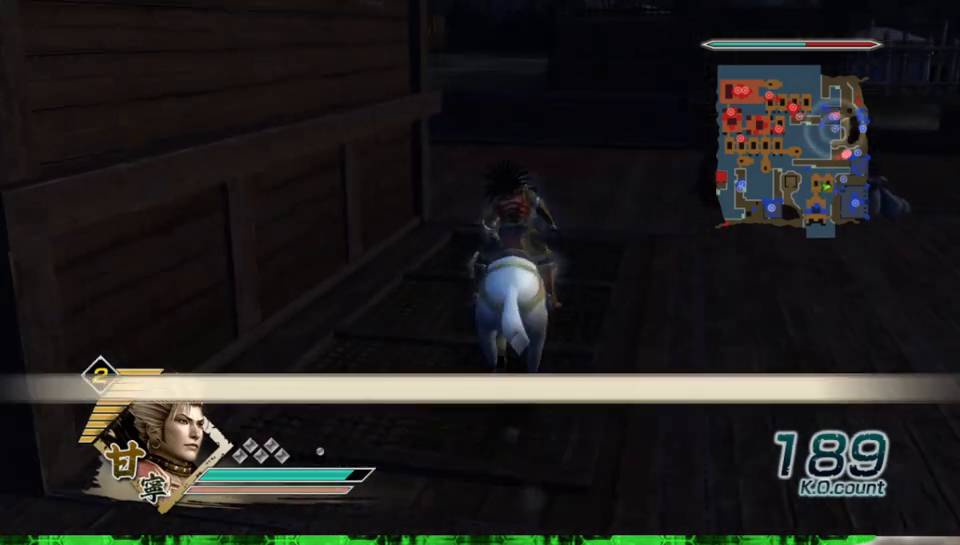
{"buttons": [], "left_stick": "up", "right_stick": "center", "events": []}
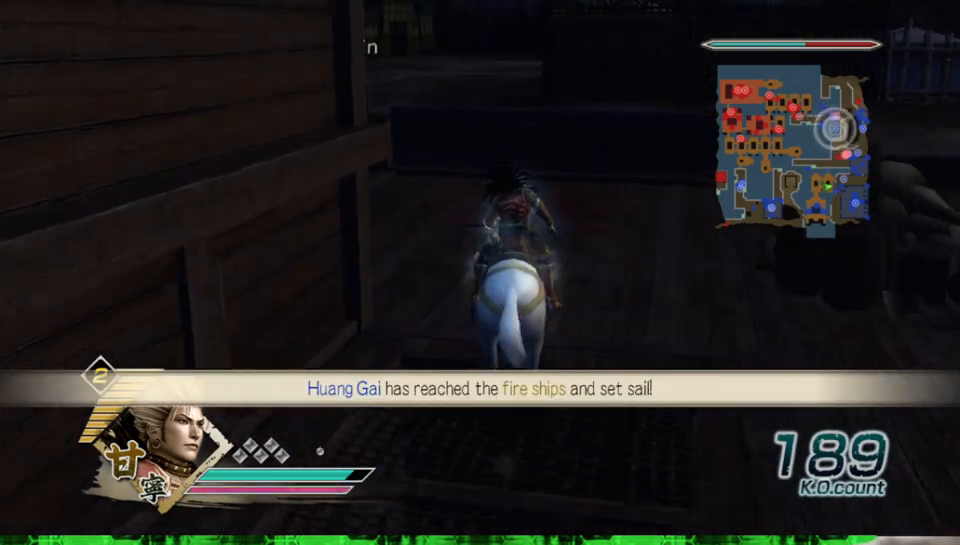
{"buttons": [], "left_stick": "up-left", "right_stick": "right", "events": [[467, "left_stick", "up-left"], [483, "right_stick", "right"]]}
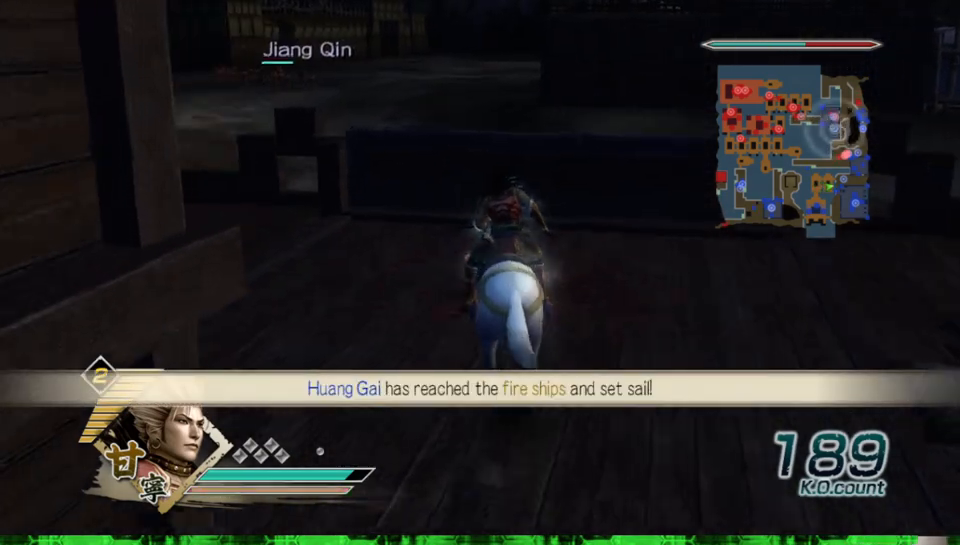
{"buttons": [], "left_stick": "up-left", "right_stick": "center", "events": [[133, "right_stick", "center"]]}
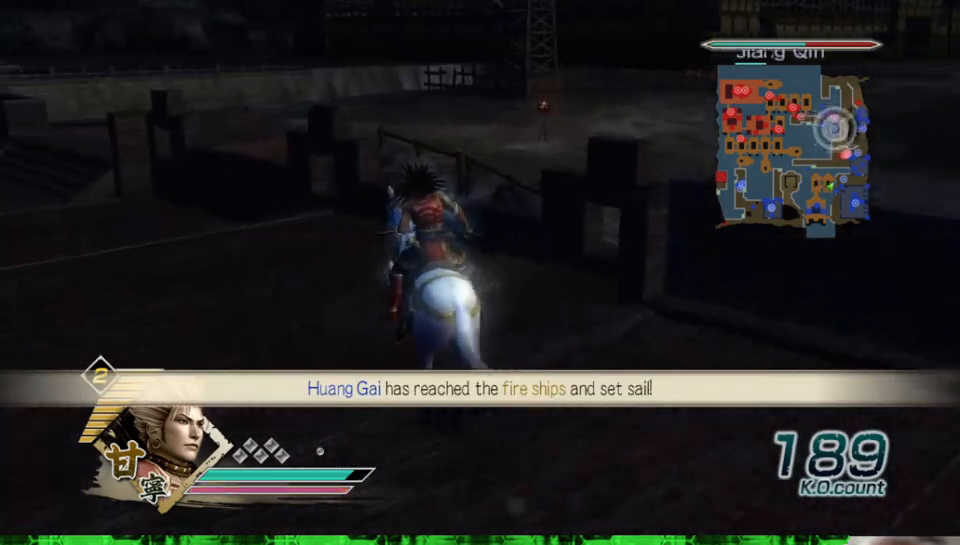
{"buttons": [], "left_stick": "up", "right_stick": "center", "events": [[250, "right_stick", "right"], [383, "right_stick", "center"], [400, "left_stick", "up"]]}
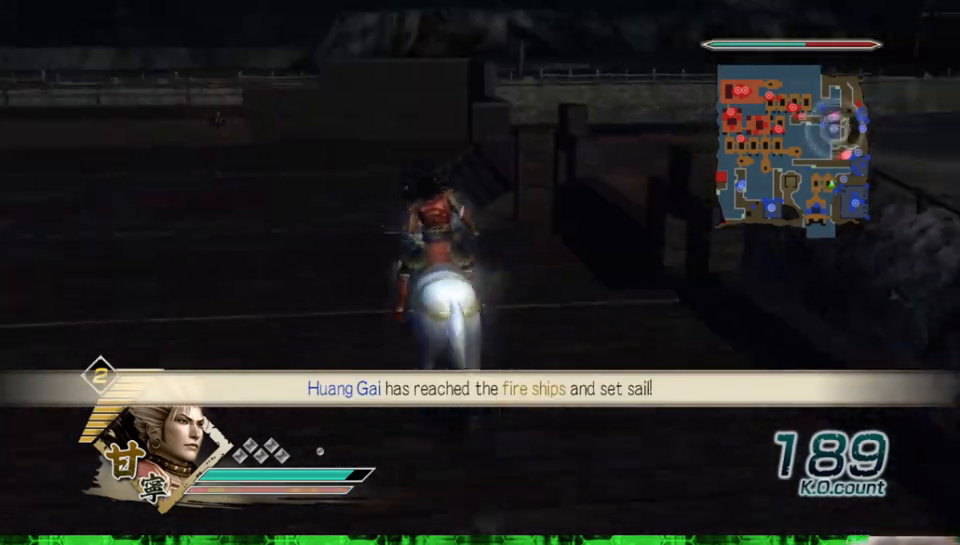
{"buttons": [], "left_stick": "up", "right_stick": "center", "events": []}
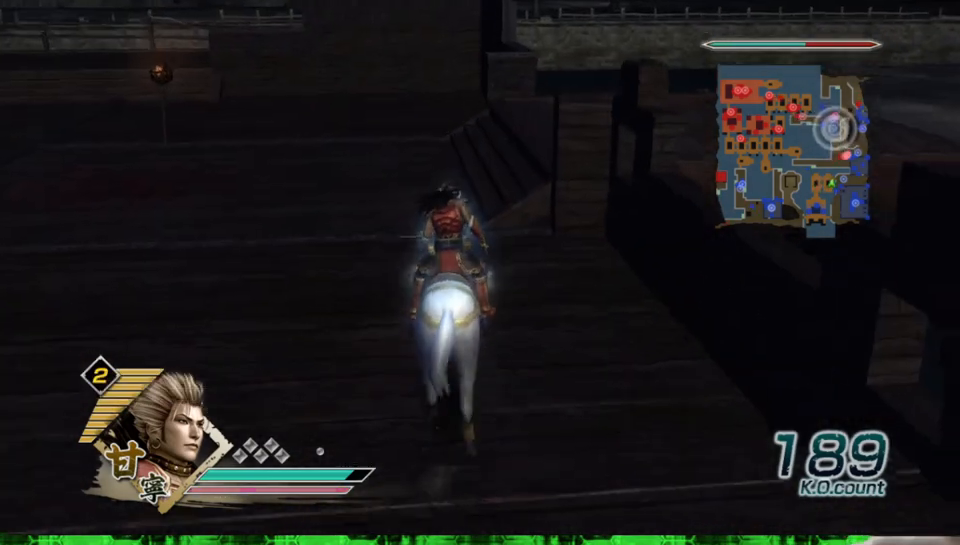
{"buttons": [], "left_stick": "up-right", "right_stick": "center", "events": [[500, "left_stick", "up-right"]]}
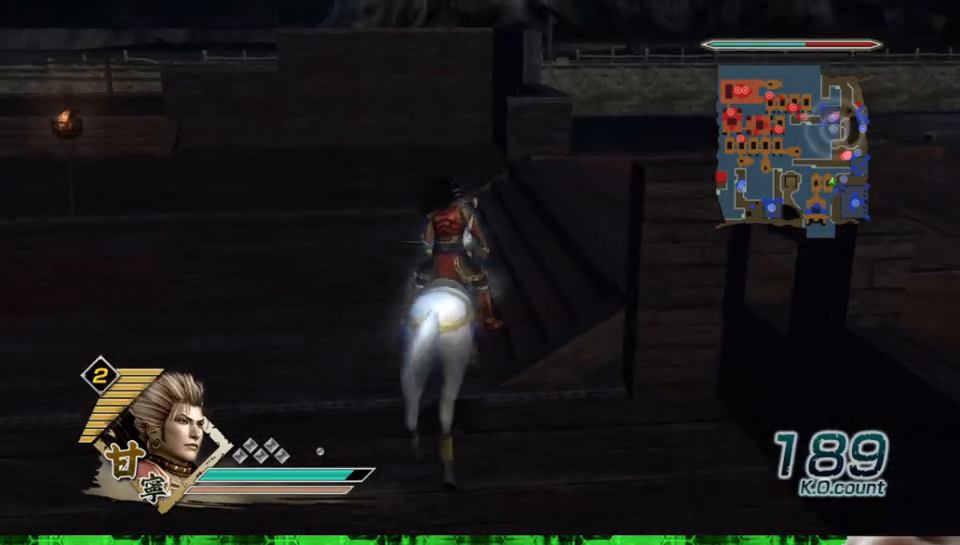
{"buttons": [], "left_stick": "up-right", "right_stick": "center", "events": []}
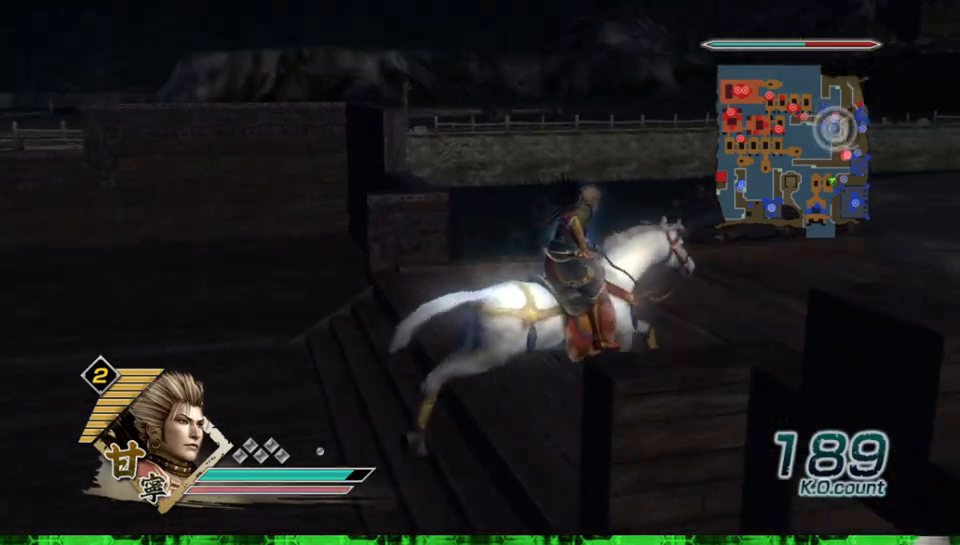
{"buttons": [], "left_stick": "up-right", "right_stick": "center", "events": []}
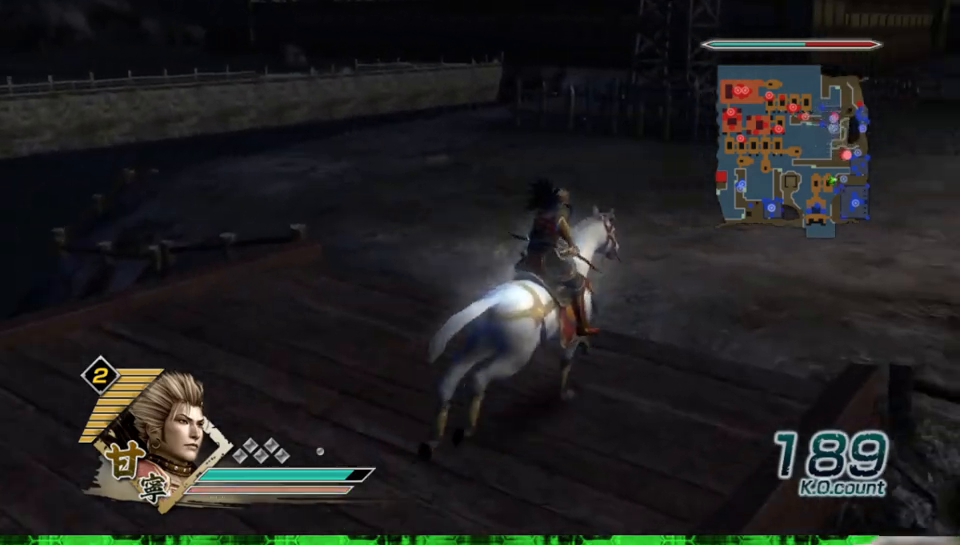
{"buttons": [], "left_stick": "up", "right_stick": "center", "events": [[17, "left_stick", "up"]]}
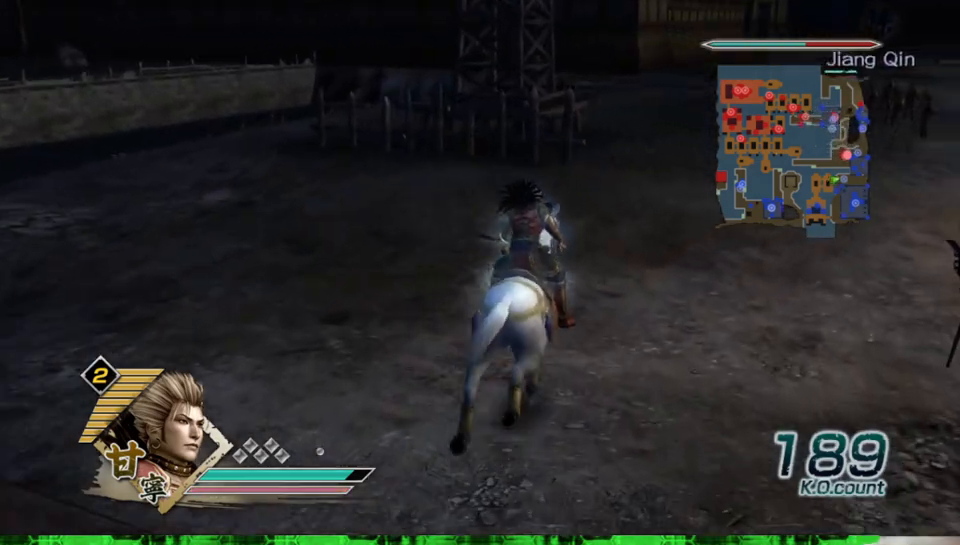
{"buttons": [], "left_stick": "up", "right_stick": "center", "events": []}
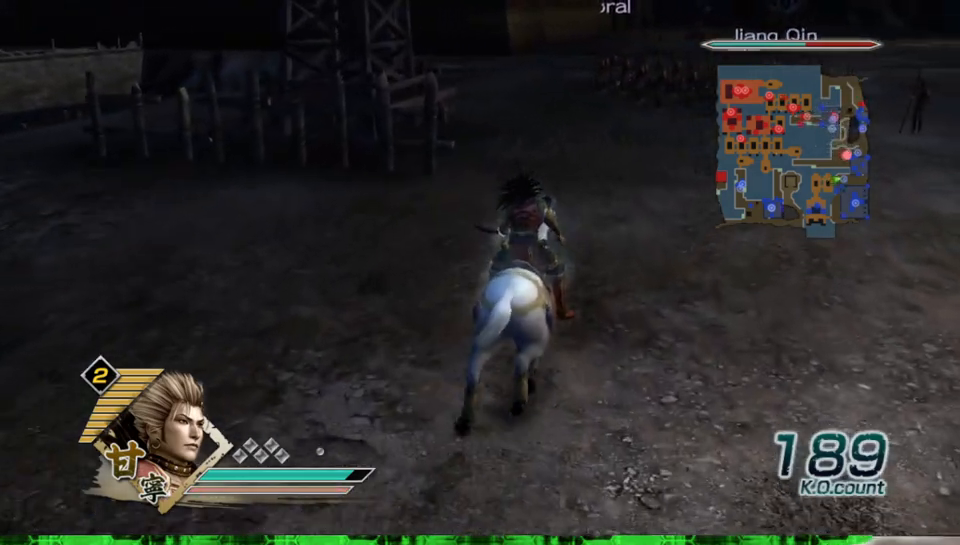
{"buttons": [], "left_stick": "up", "right_stick": "center", "events": []}
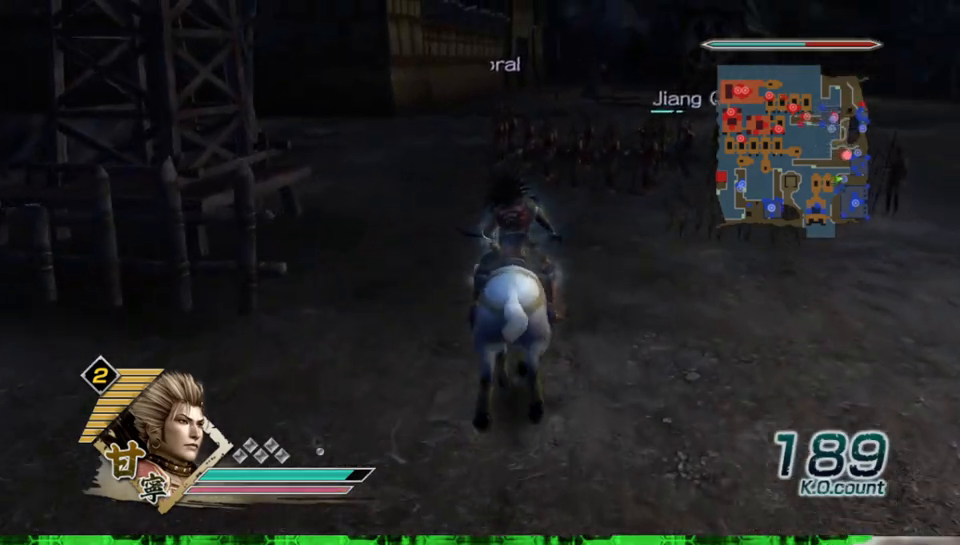
{"buttons": [], "left_stick": "up", "right_stick": "center", "events": []}
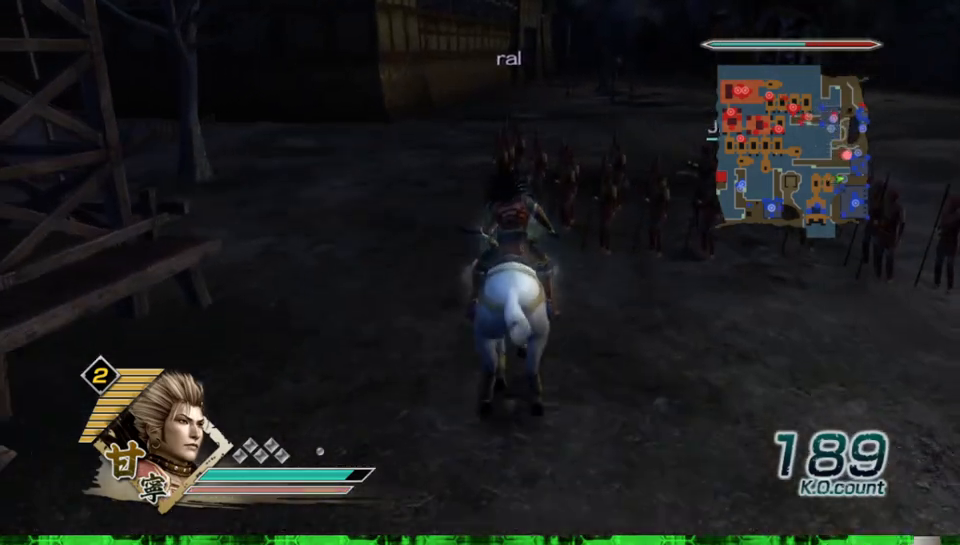
{"buttons": [], "left_stick": "up", "right_stick": "center", "events": []}
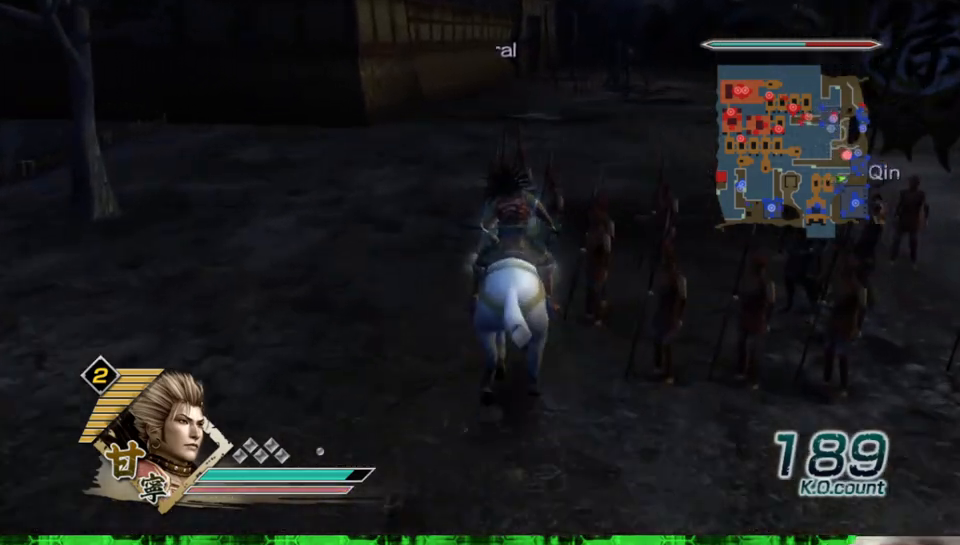
{"buttons": [], "left_stick": "up", "right_stick": "center", "events": []}
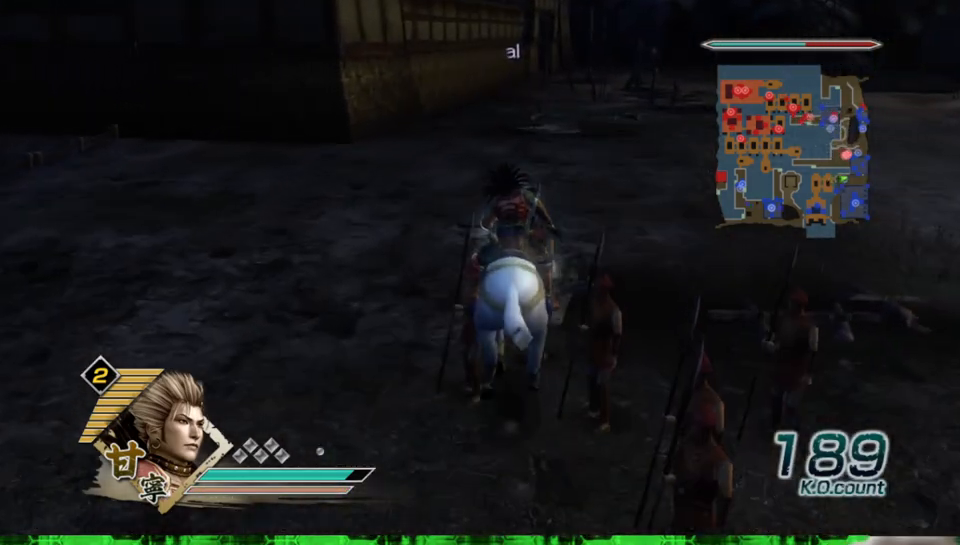
{"buttons": [], "left_stick": "up", "right_stick": "center", "events": []}
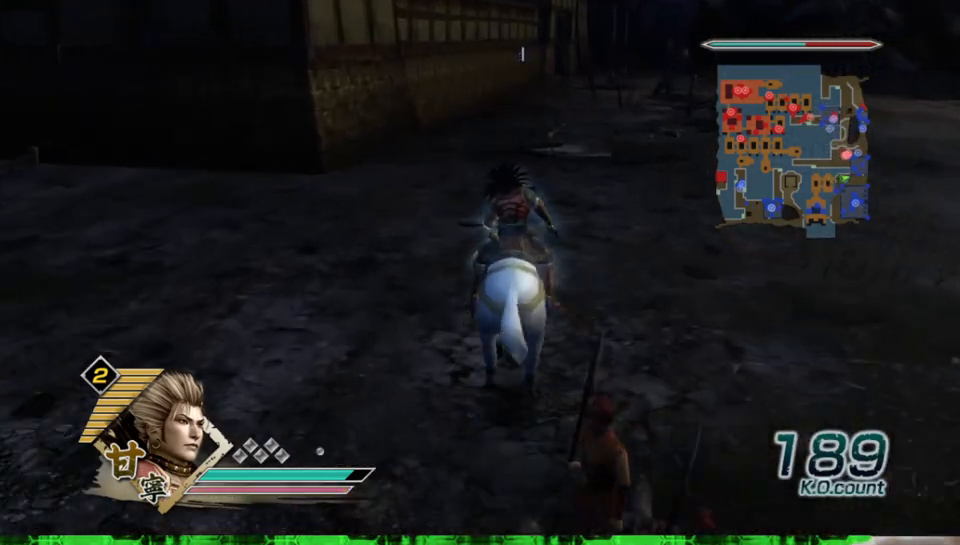
{"buttons": [], "left_stick": "up", "right_stick": "center", "events": []}